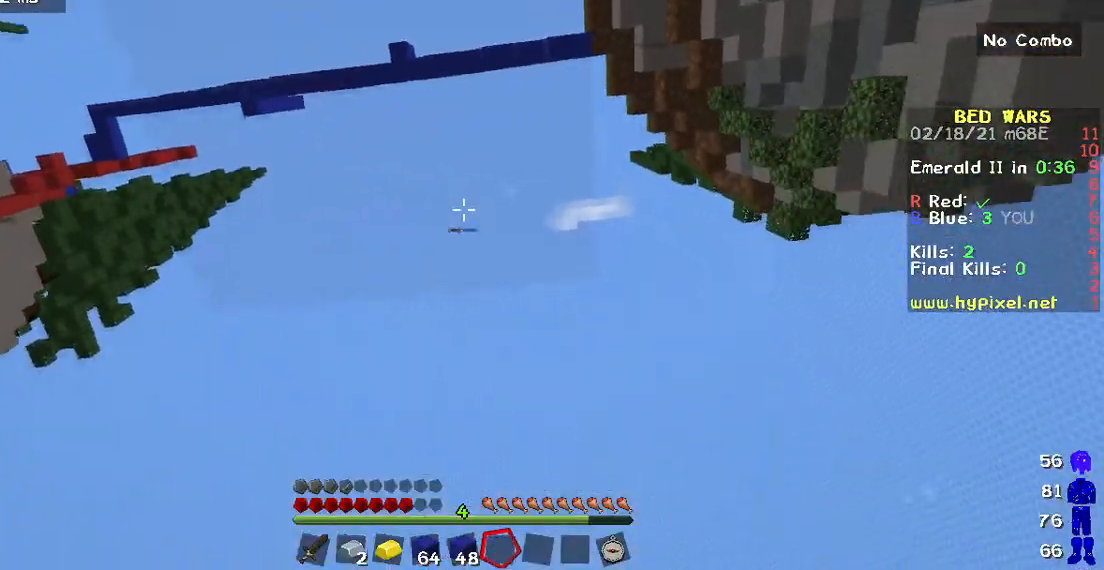
Gameplay with keyboard and mouse; each line is a JSON object with the keys and mouse buttons held at the frame after it. "events" lists presses ("down") and releases ("up") of "a", "d", "s", "w", "mouse_left" and "mouse_right" between this image and that frame as [ms after this image, input, new state], when the widget could be followed in between. "mouse_left", "mouse_right" = the "left", "right" buttons of the "mouse" list. No other keys are recorded. Fast repeated clicks can show as one long hold. Mouse movement is not recorded.
{"keys": [], "mouse": [], "events": []}
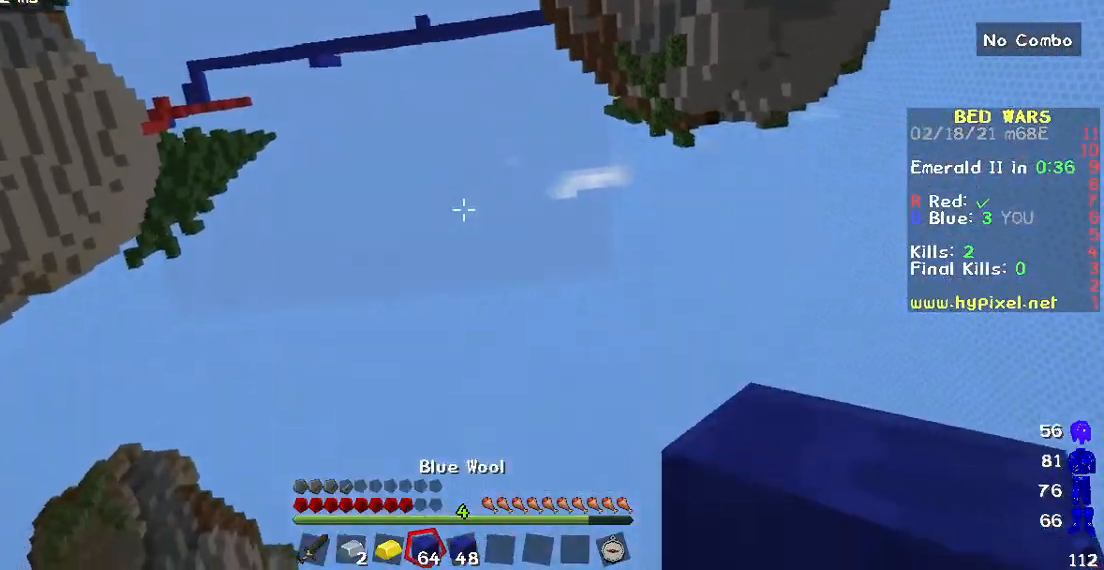
{"keys": [], "mouse": [], "events": []}
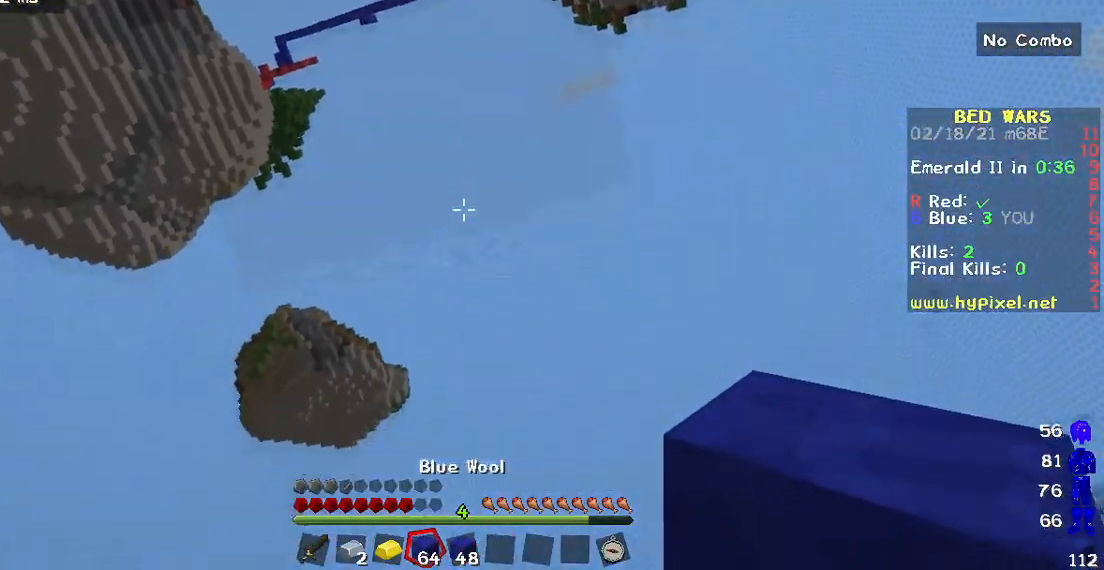
{"keys": [], "mouse": [], "events": []}
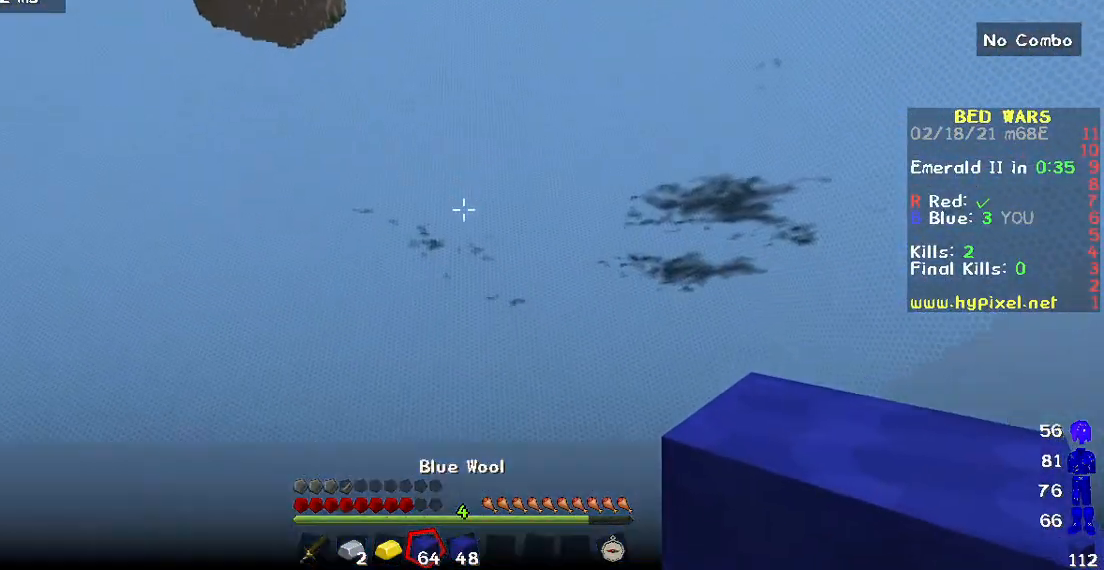
{"keys": [], "mouse": [], "events": []}
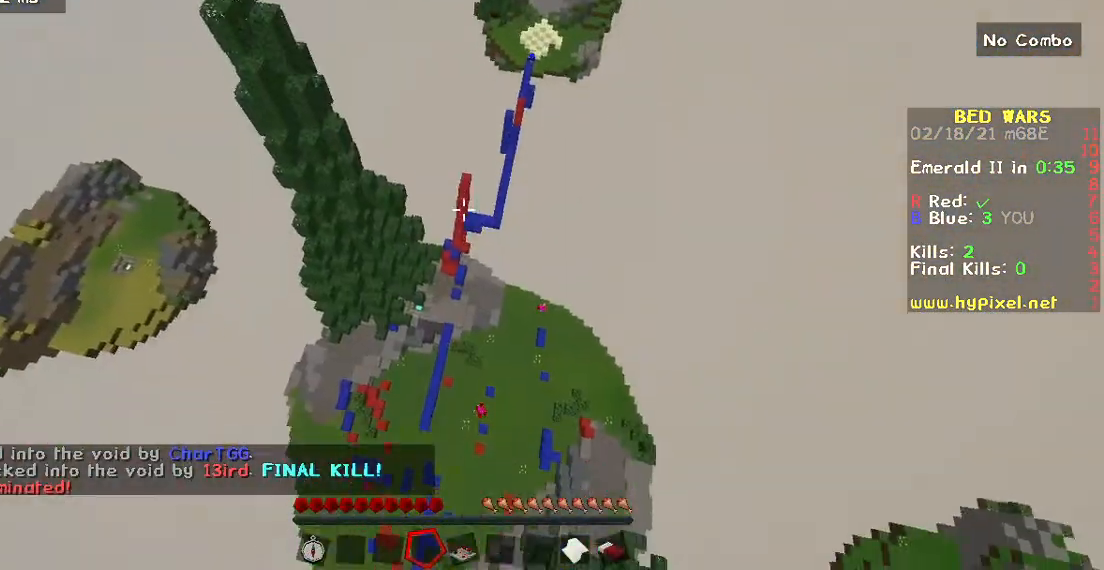
{"keys": [], "mouse": [], "events": []}
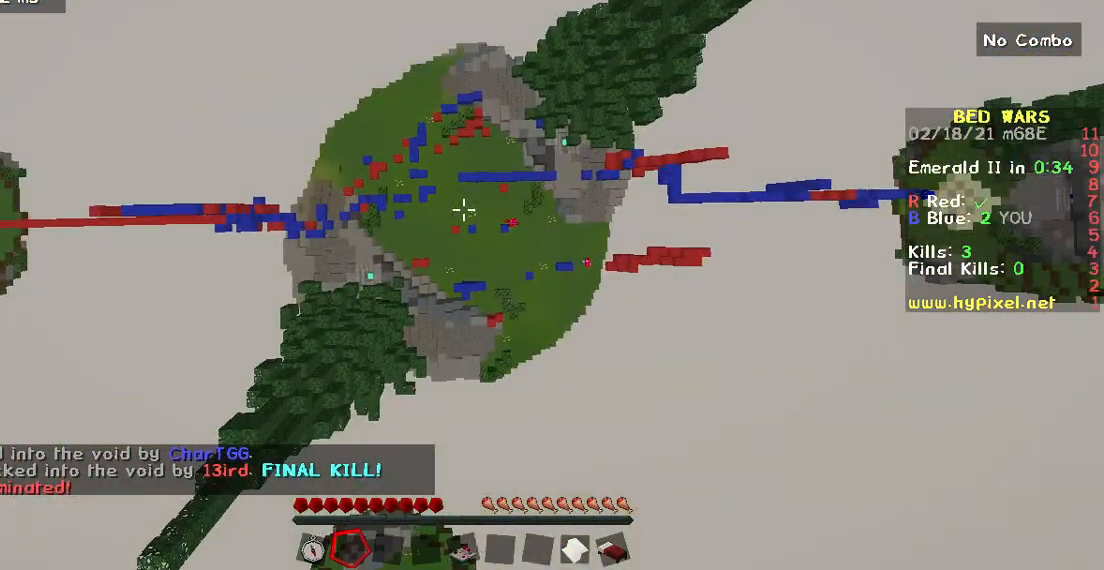
{"keys": ["w"], "mouse": [], "events": [[167, "w", "down"]]}
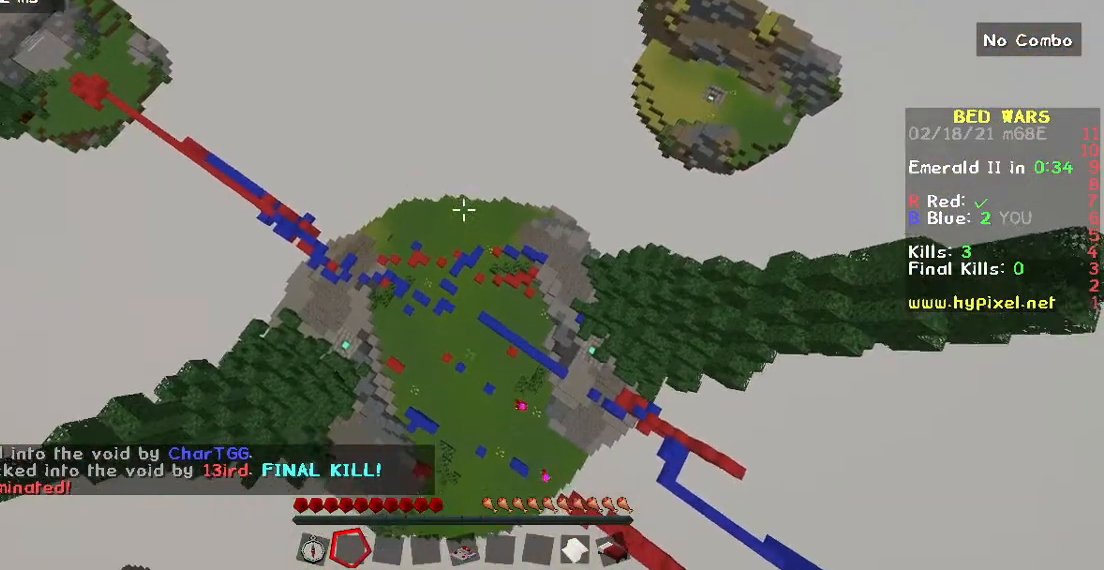
{"keys": ["w"], "mouse": [], "events": []}
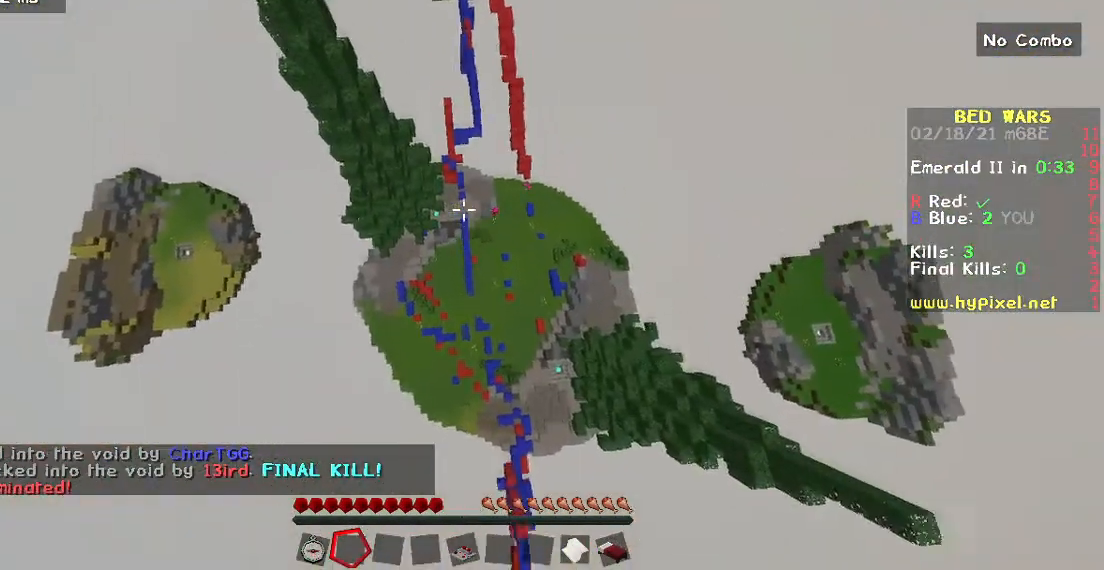
{"keys": ["w"], "mouse": [], "events": []}
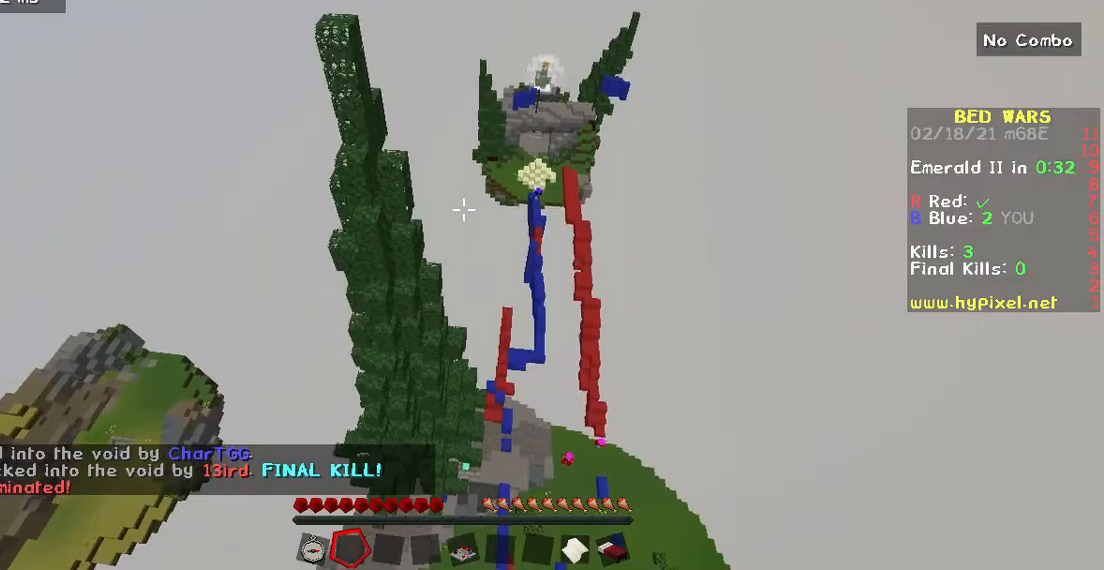
{"keys": ["w"], "mouse": [], "events": []}
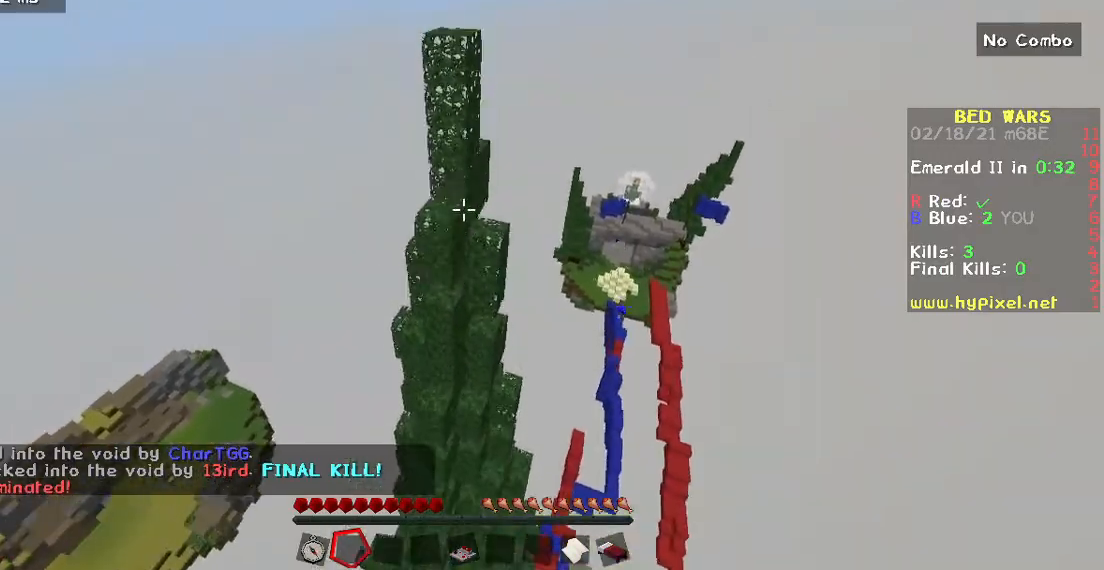
{"keys": ["w"], "mouse": [], "events": []}
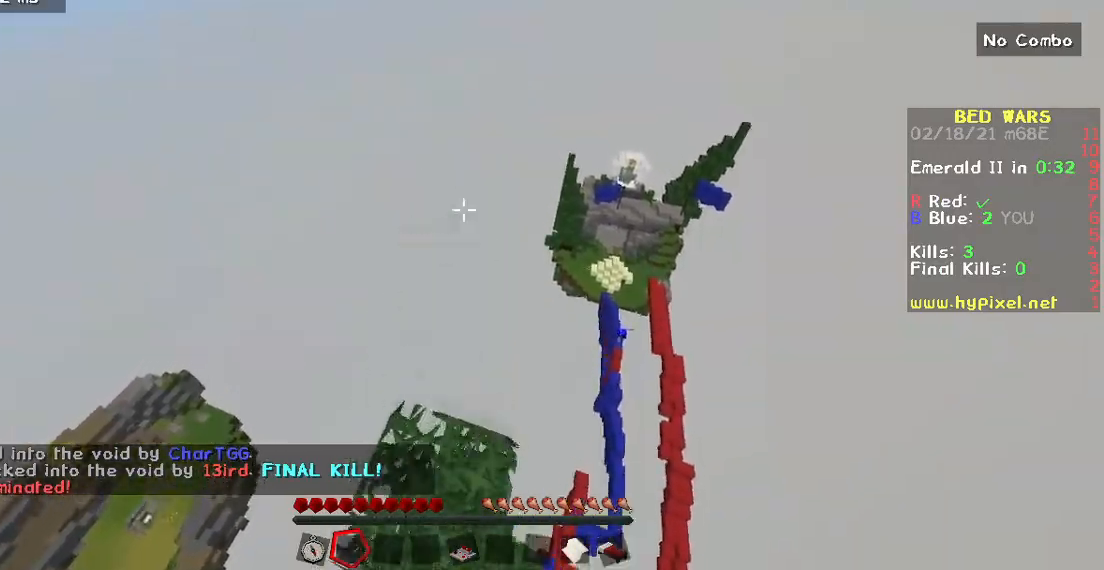
{"keys": ["w"], "mouse": [], "events": []}
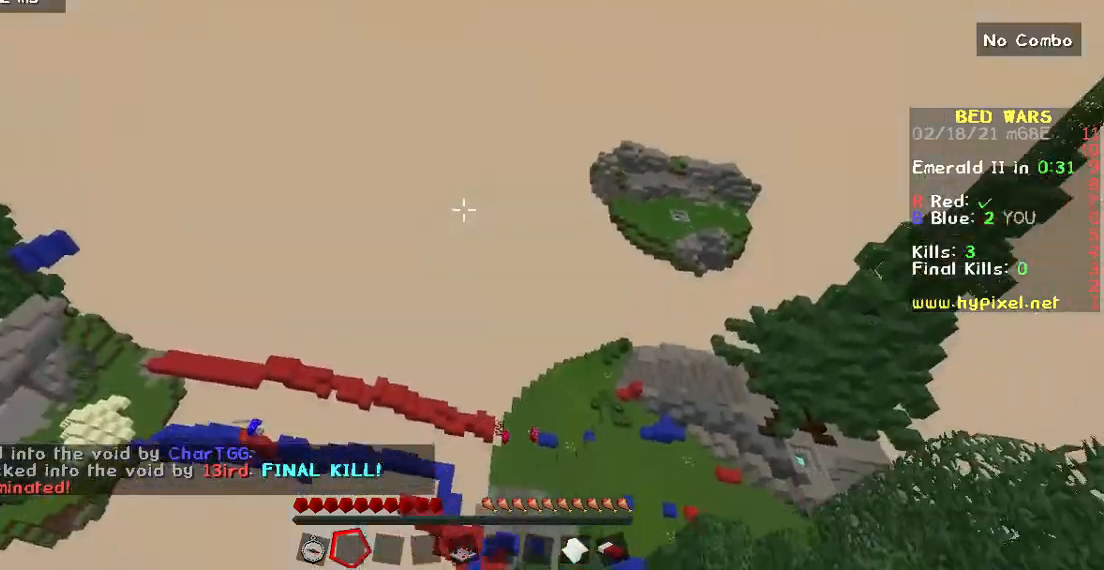
{"keys": ["w"], "mouse": [], "events": []}
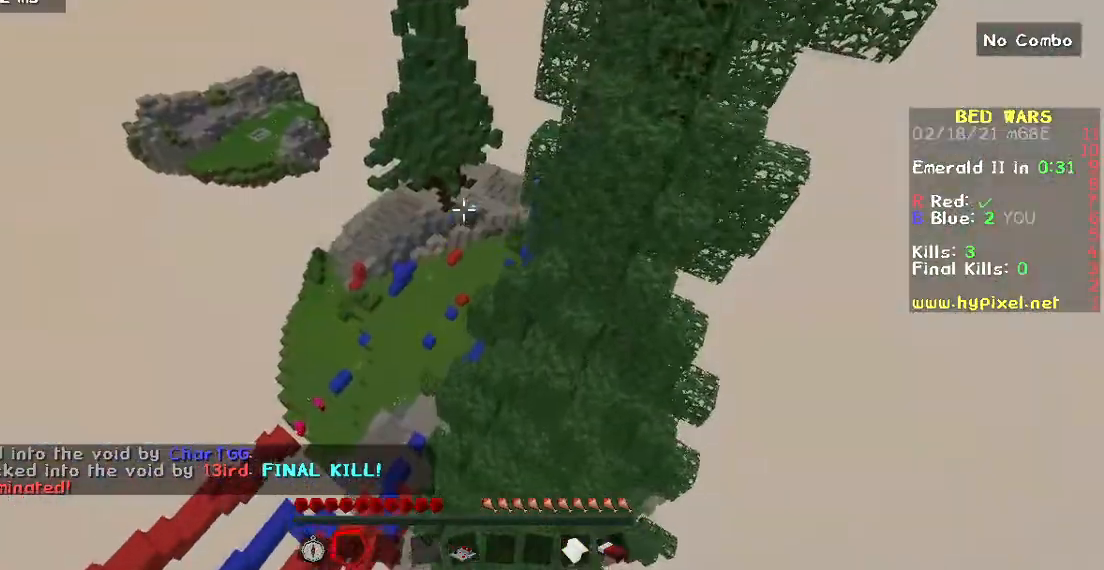
{"keys": ["w"], "mouse": [], "events": []}
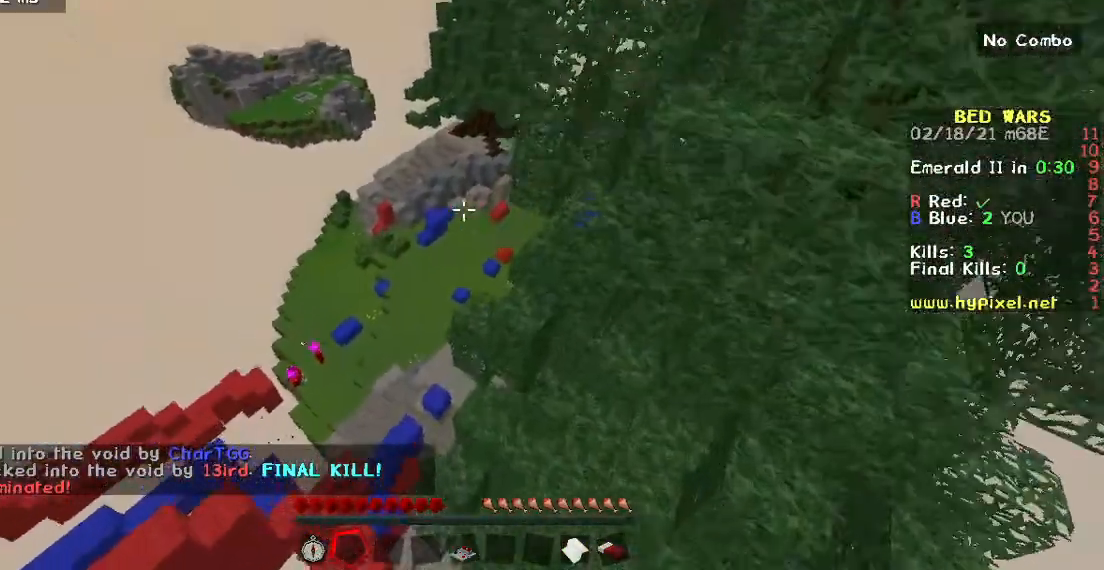
{"keys": ["w"], "mouse": [], "events": []}
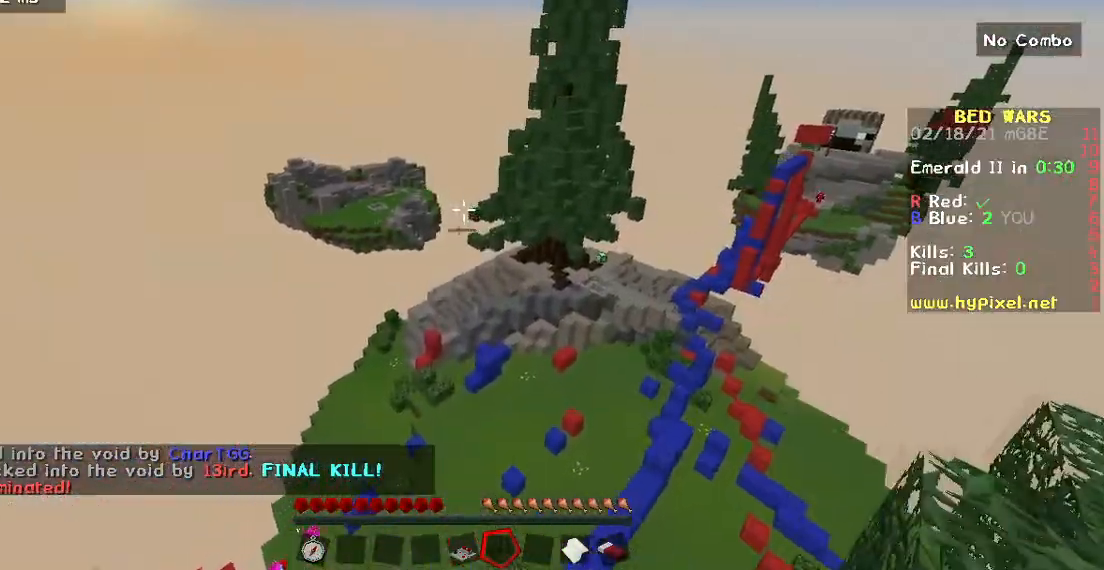
{"keys": ["w"], "mouse": [], "events": []}
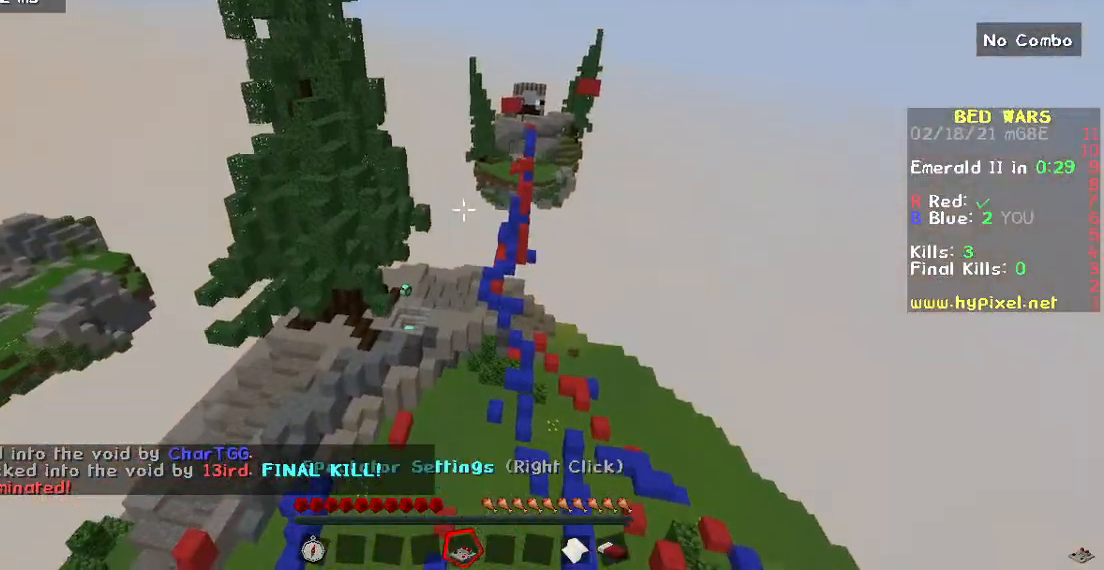
{"keys": ["w"], "mouse": [], "events": []}
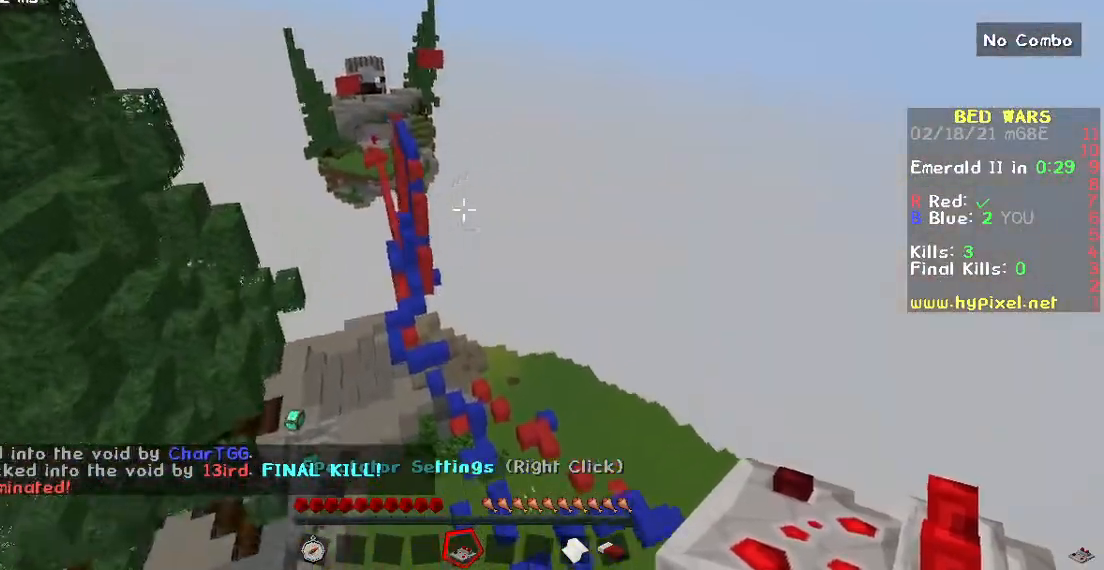
{"keys": ["w"], "mouse": [], "events": []}
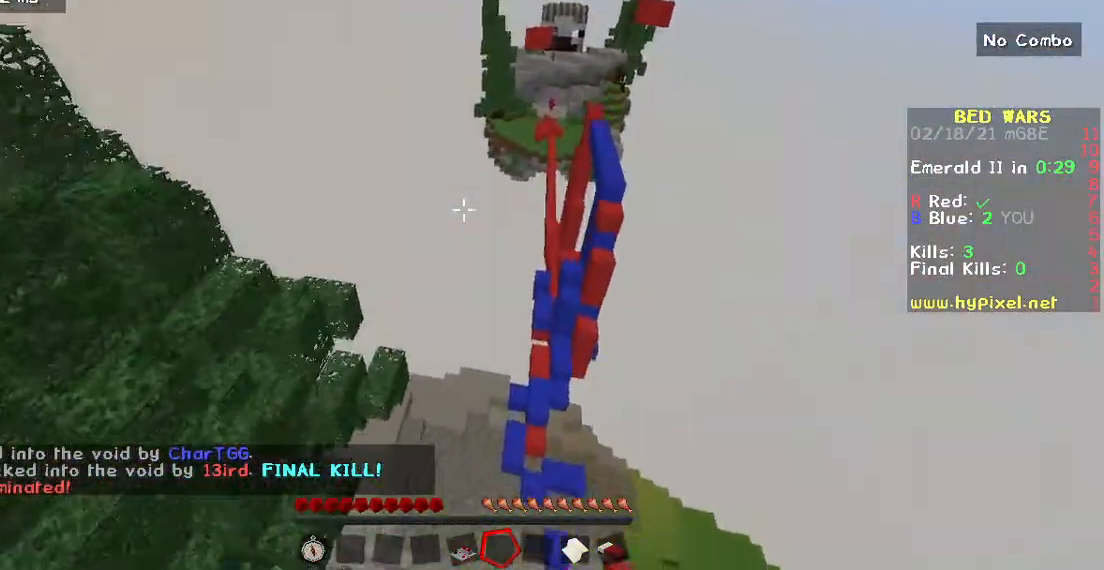
{"keys": ["w"], "mouse": [], "events": []}
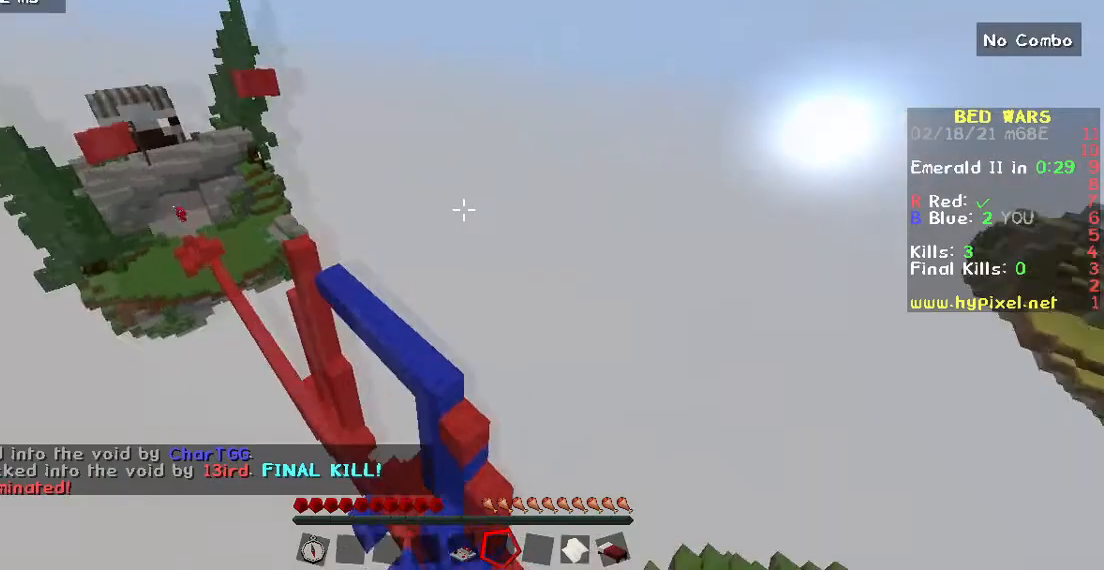
{"keys": ["w"], "mouse": [], "events": []}
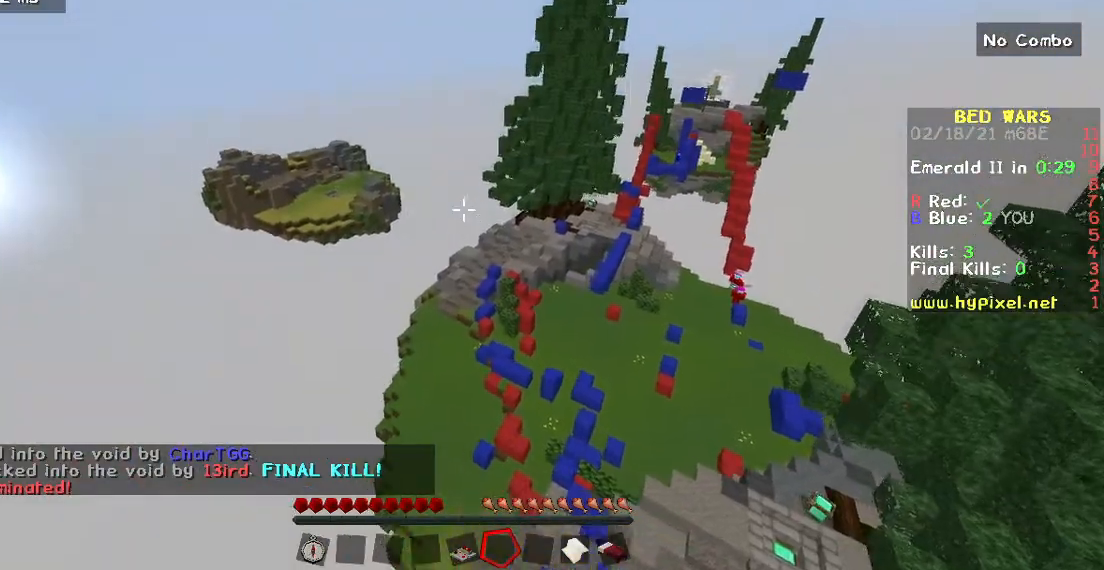
{"keys": ["w"], "mouse": [], "events": []}
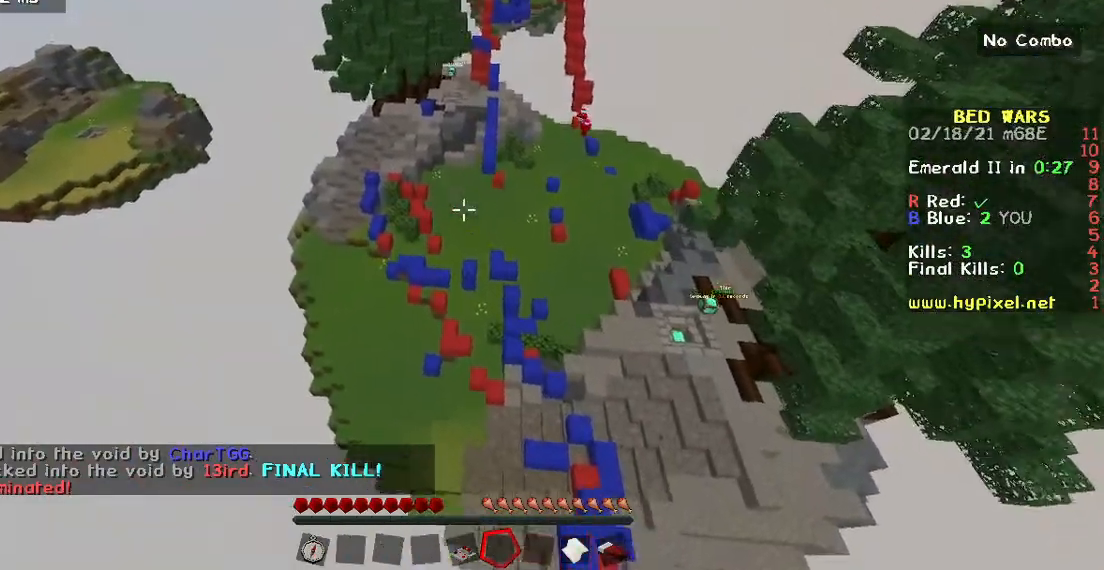
{"keys": ["w"], "mouse": [], "events": []}
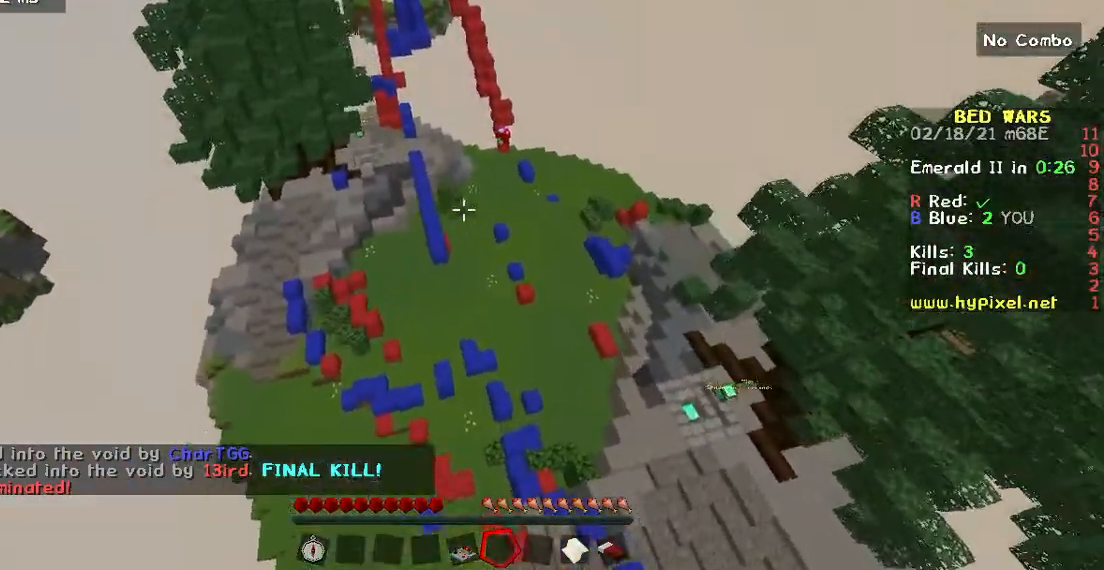
{"keys": ["w"], "mouse": [], "events": []}
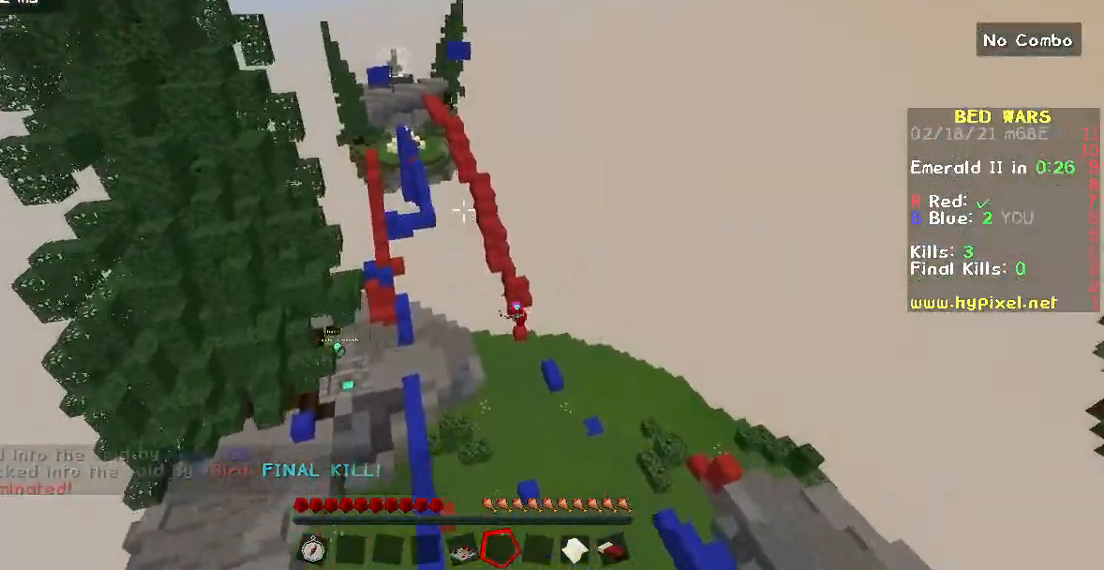
{"keys": ["w"], "mouse": [], "events": []}
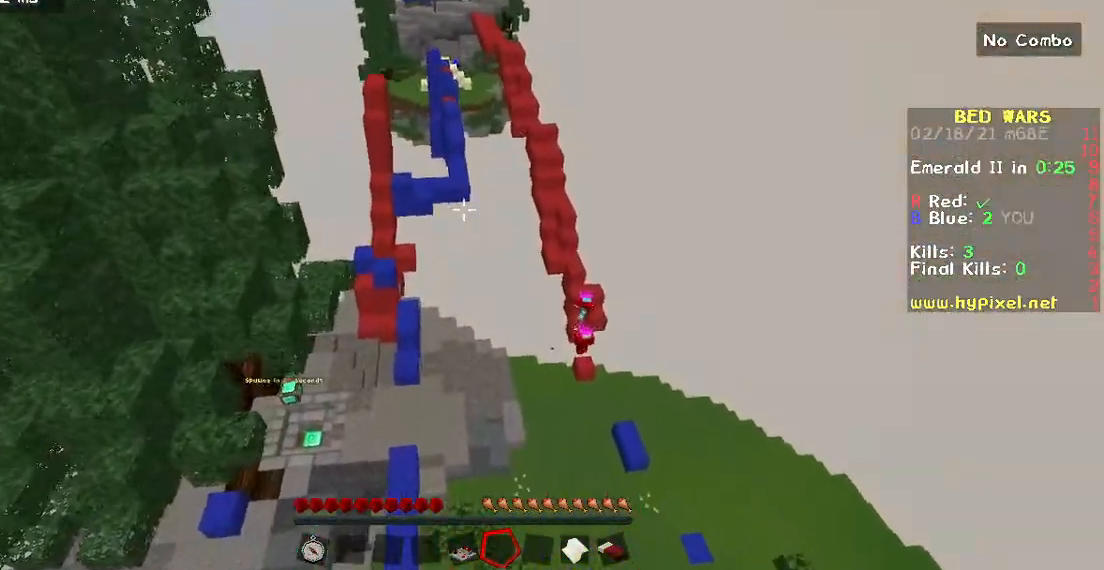
{"keys": ["w"], "mouse": [], "events": []}
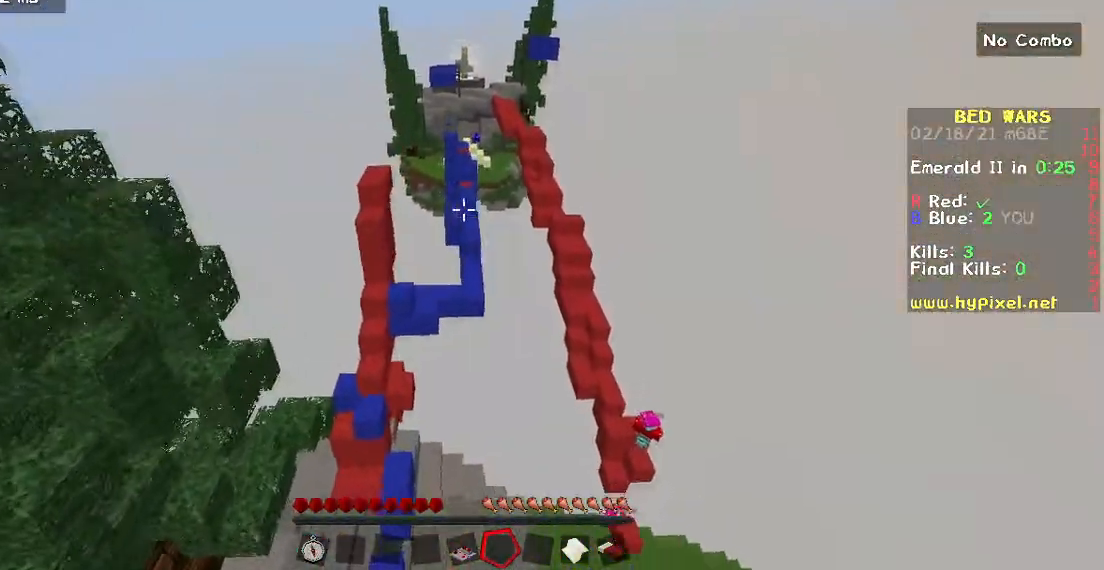
{"keys": ["w"], "mouse": [], "events": []}
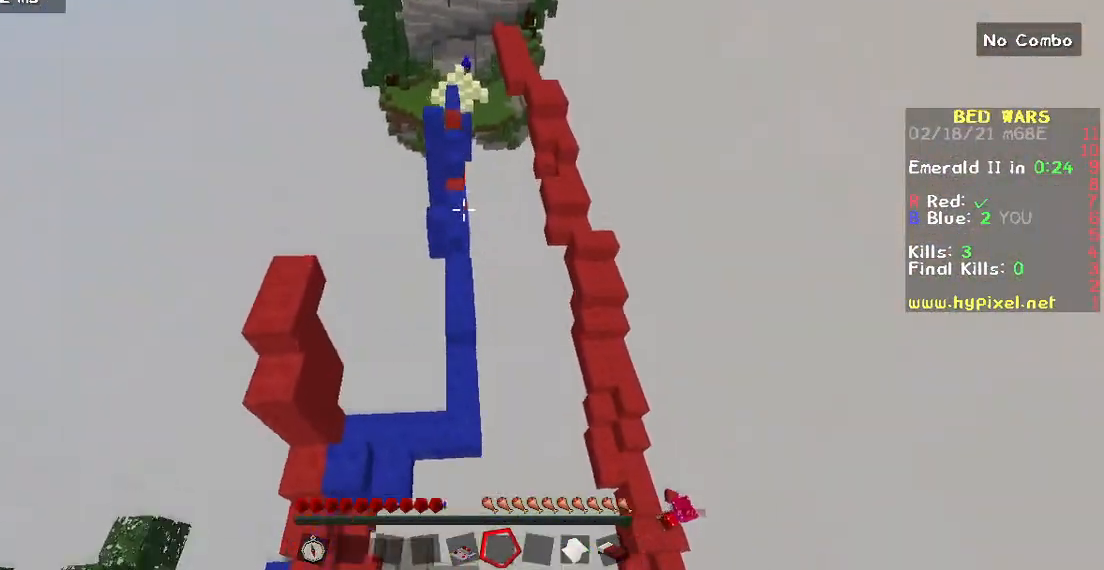
{"keys": ["w"], "mouse": [], "events": []}
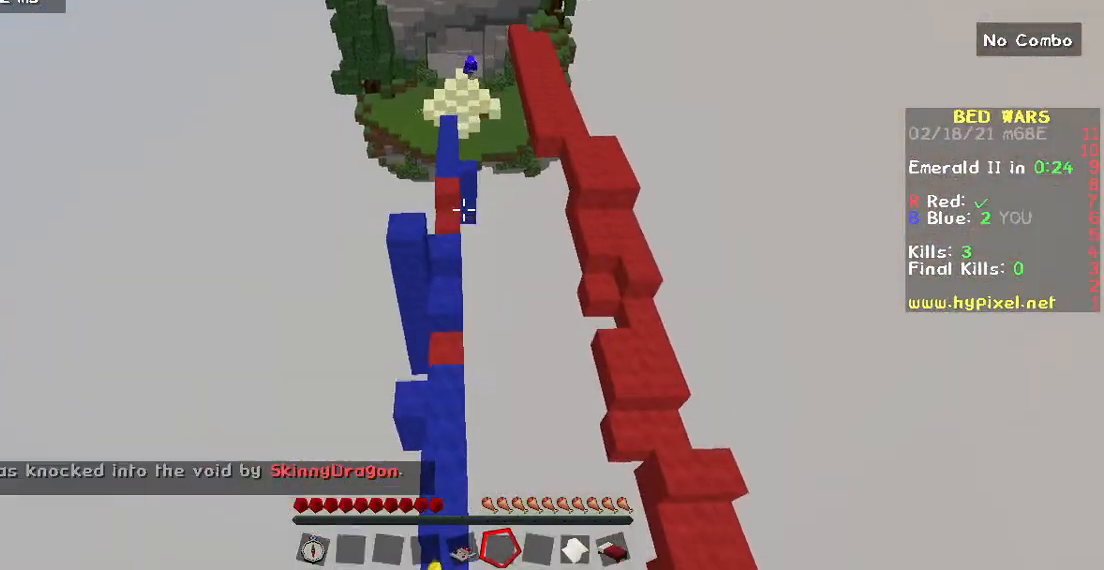
{"keys": ["w"], "mouse": [], "events": []}
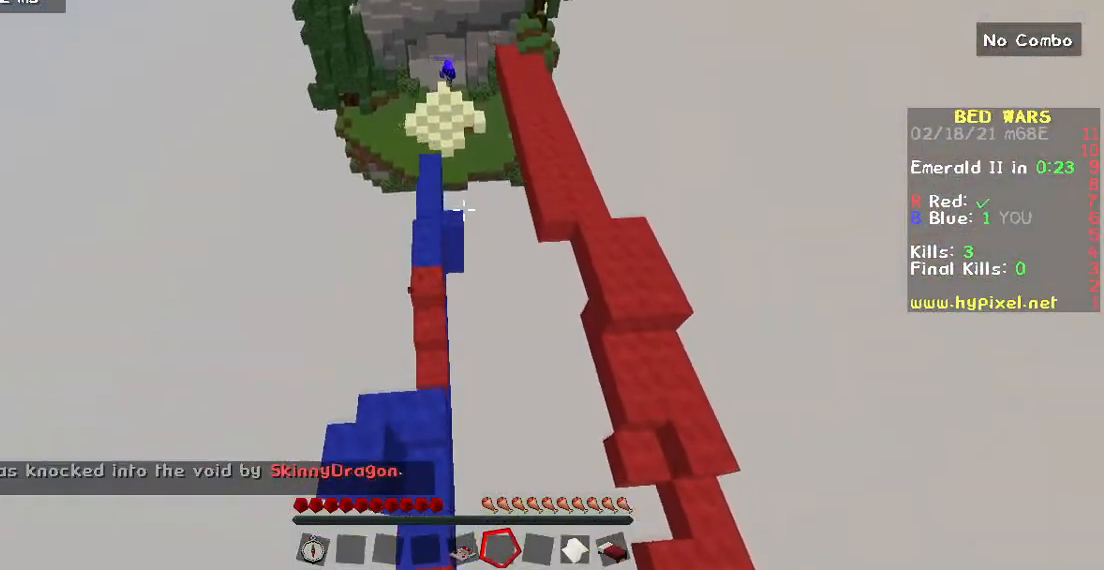
{"keys": ["w"], "mouse": [], "events": []}
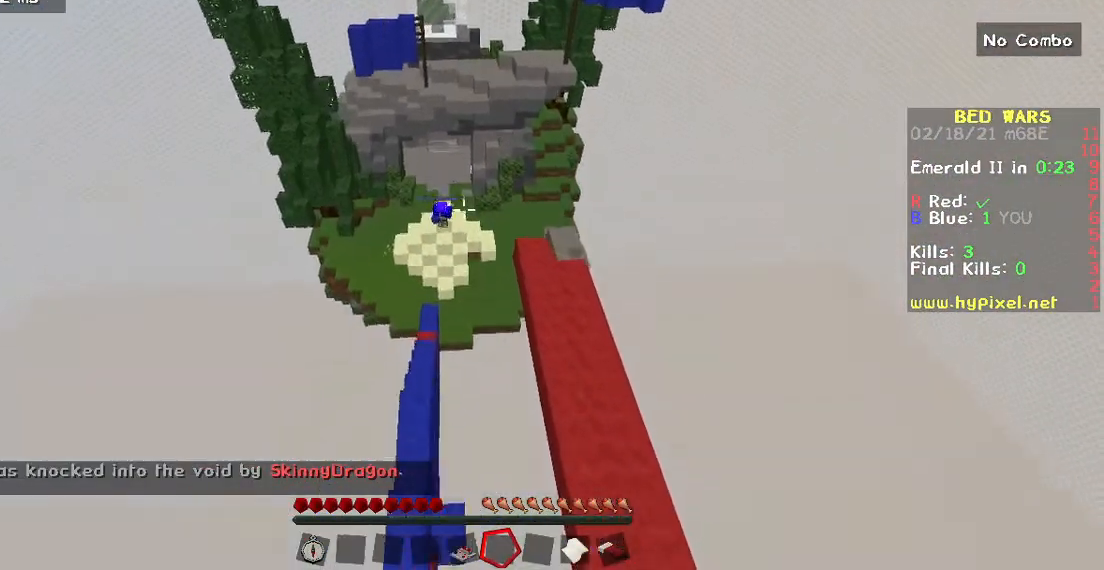
{"keys": [], "mouse": [], "events": [[183, "w", "up"]]}
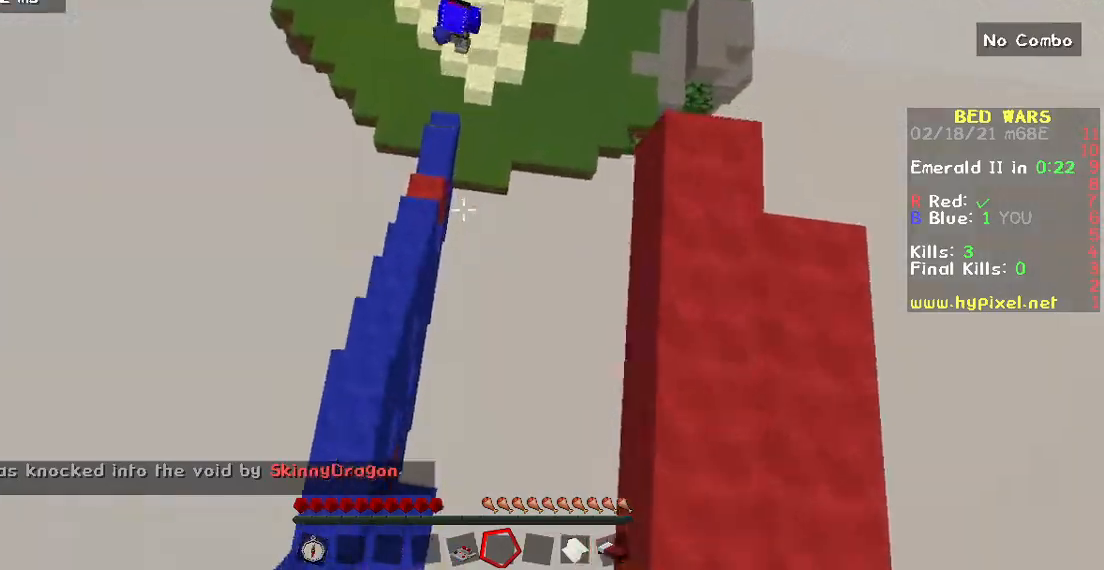
{"keys": [], "mouse": [], "events": [[183, "w", "down"], [333, "w", "up"]]}